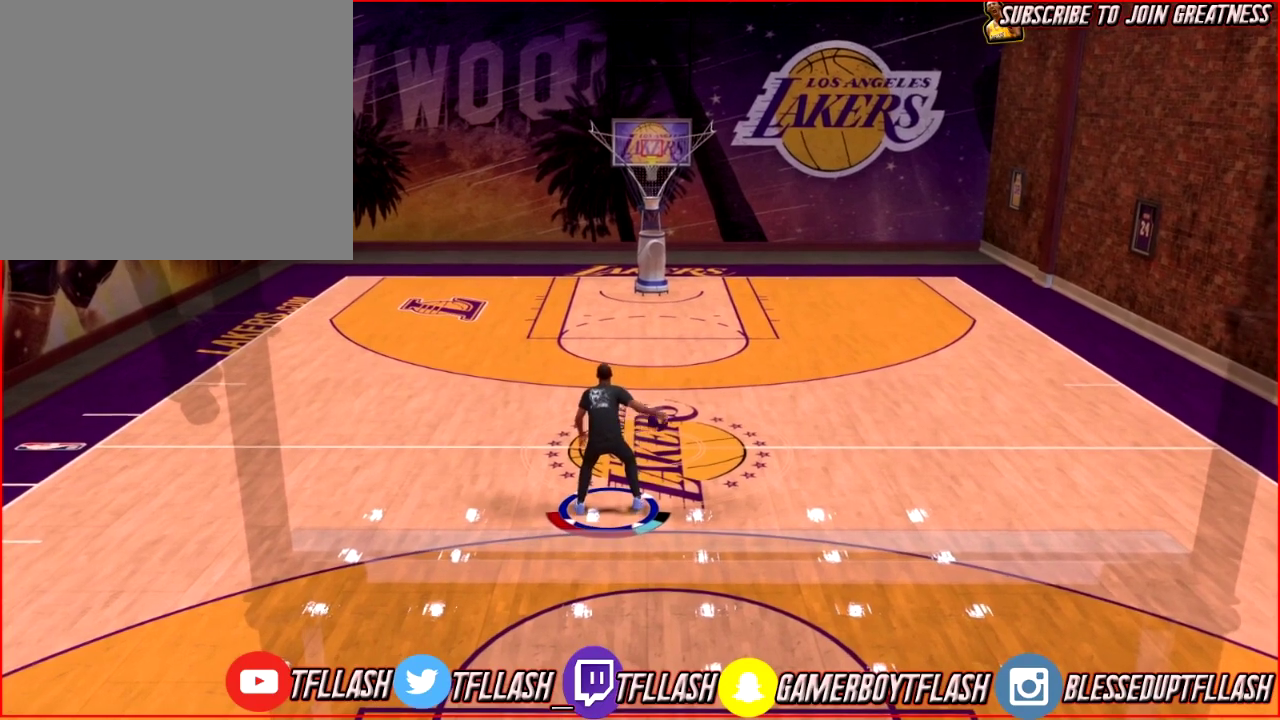
Gameplay with a controller (PlayStation layout); each line is a JSON object with the inputs held at the frame after it (dt_ms = milliseconds from this image to that frame). "events" lists button and stick changes between this image and that frame as [ms after this image, input, new state], when the widget could be followed in between.
{"dt_ms": 300, "buttons": ["R2"], "left_stick": "center", "right_stick": "center", "events": [[267, "R2", "down"]]}
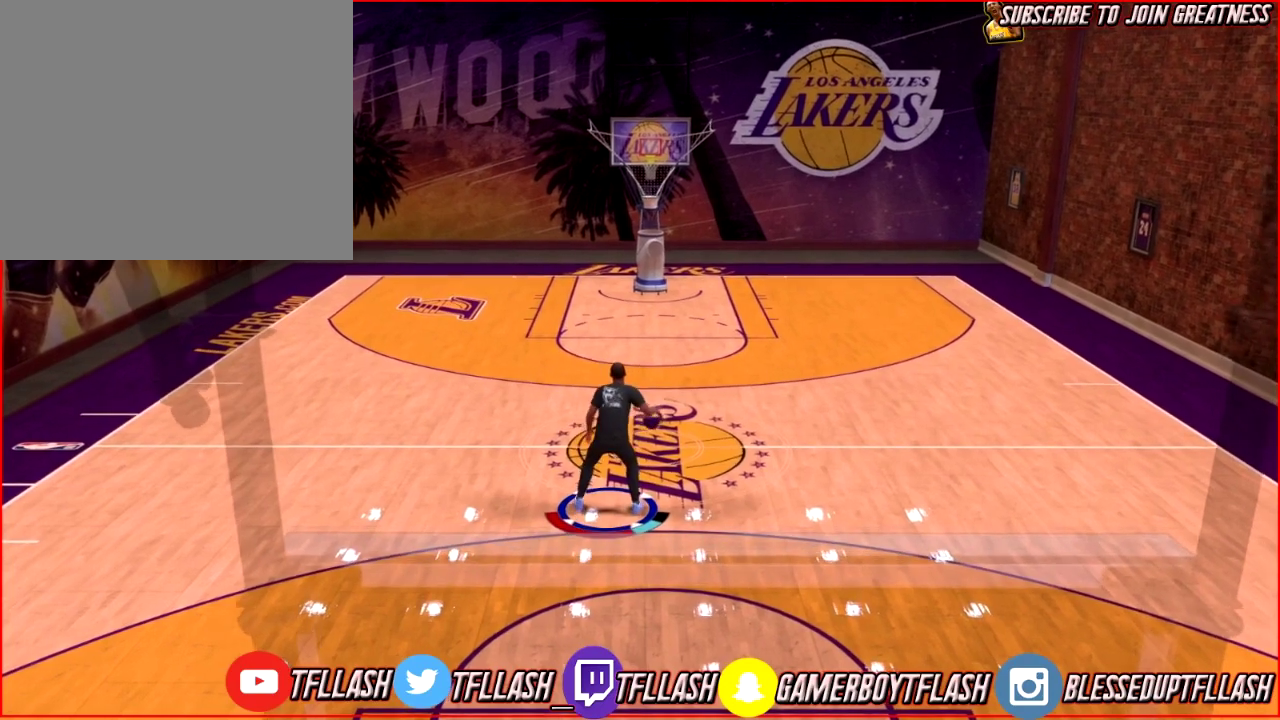
{"dt_ms": 701, "buttons": ["R2"], "left_stick": "down", "right_stick": "center", "events": [[100, "right_stick", "left"], [267, "right_stick", "center"], [467, "left_stick", "down-right"], [668, "left_stick", "down"]]}
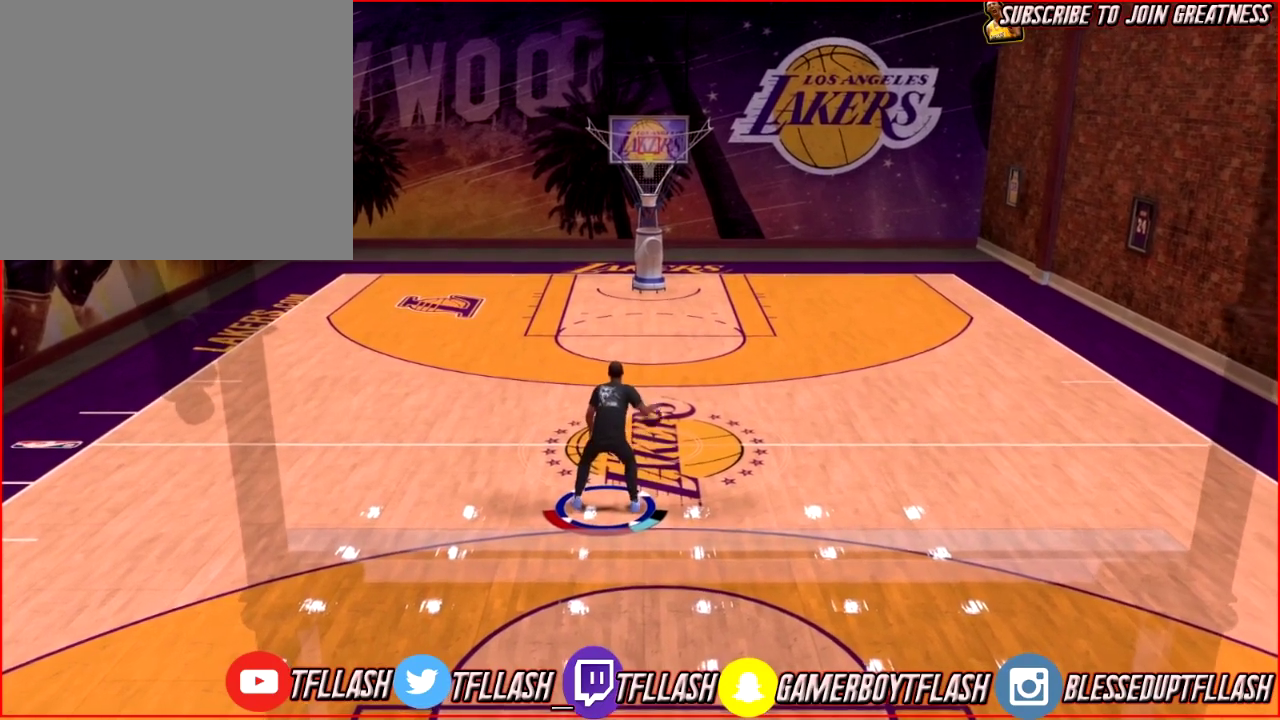
{"dt_ms": 501, "buttons": ["R2"], "left_stick": "up-left", "right_stick": "center", "events": [[67, "left_stick", "down-left"], [133, "left_stick", "left"], [200, "left_stick", "up-left"]]}
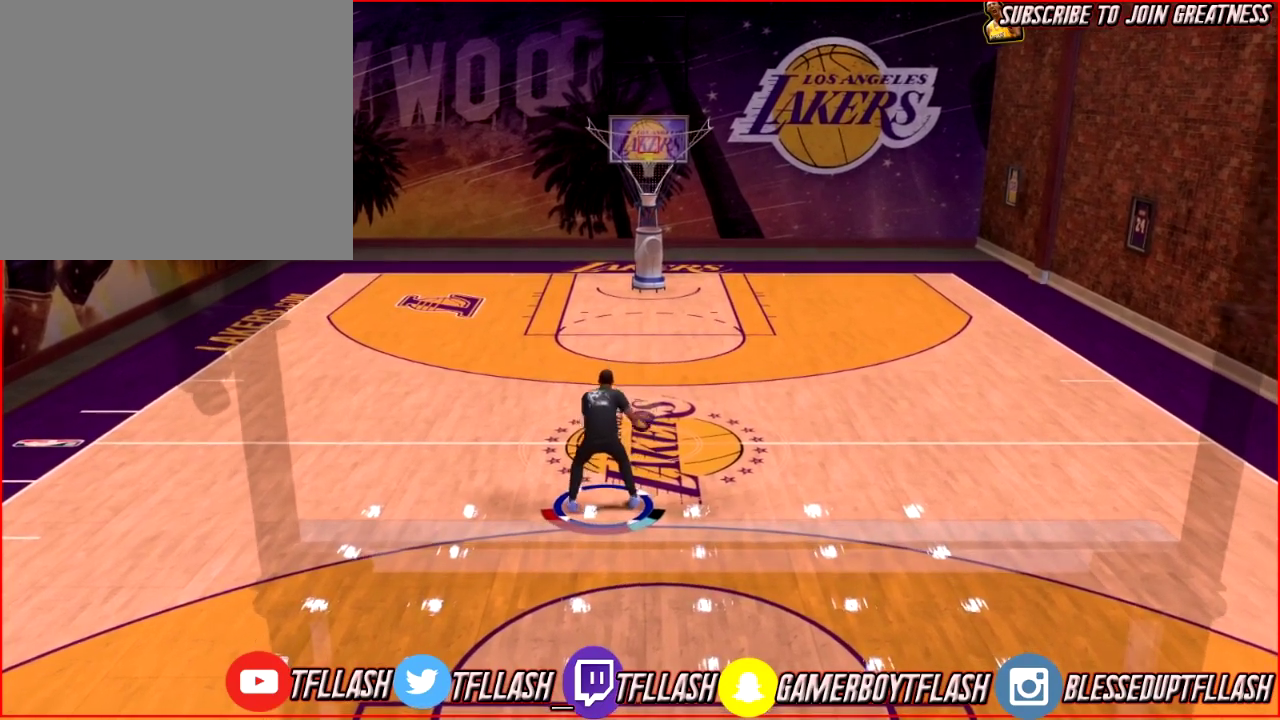
{"dt_ms": 500, "buttons": [], "left_stick": "up", "right_stick": "center", "events": [[266, "R2", "up"], [266, "left_stick", "up"], [333, "right_stick", "right"], [500, "right_stick", "center"]]}
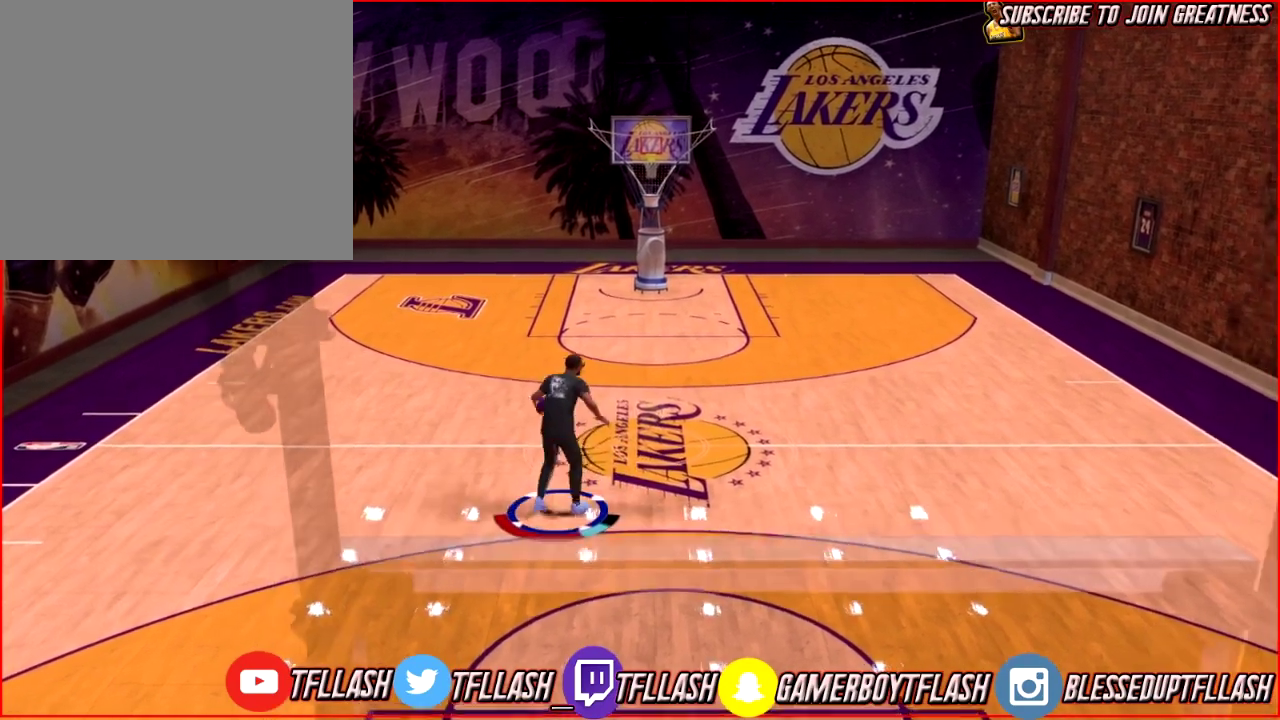
{"dt_ms": 501, "buttons": [], "left_stick": "up", "right_stick": "center", "events": []}
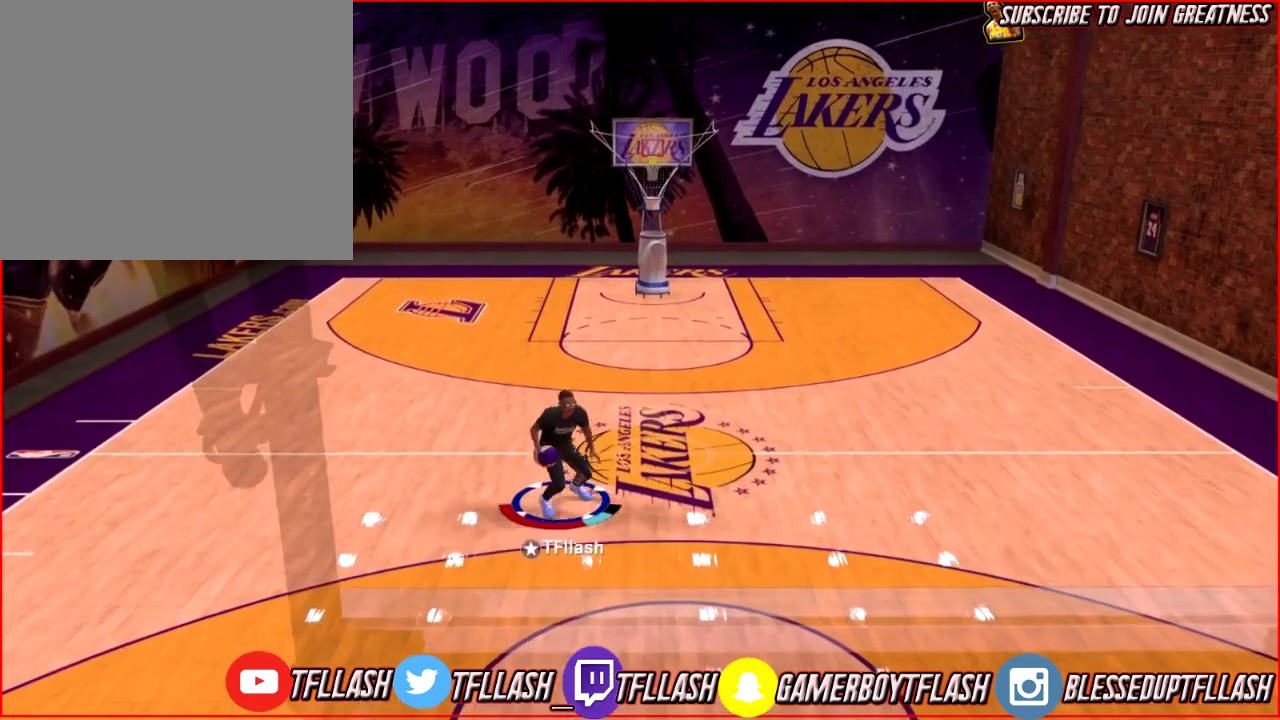
{"dt_ms": 500, "buttons": [], "left_stick": "center", "right_stick": "center", "events": [[66, "right_stick", "left"], [133, "right_stick", "down-left"], [200, "right_stick", "center"], [333, "left_stick", "center"]]}
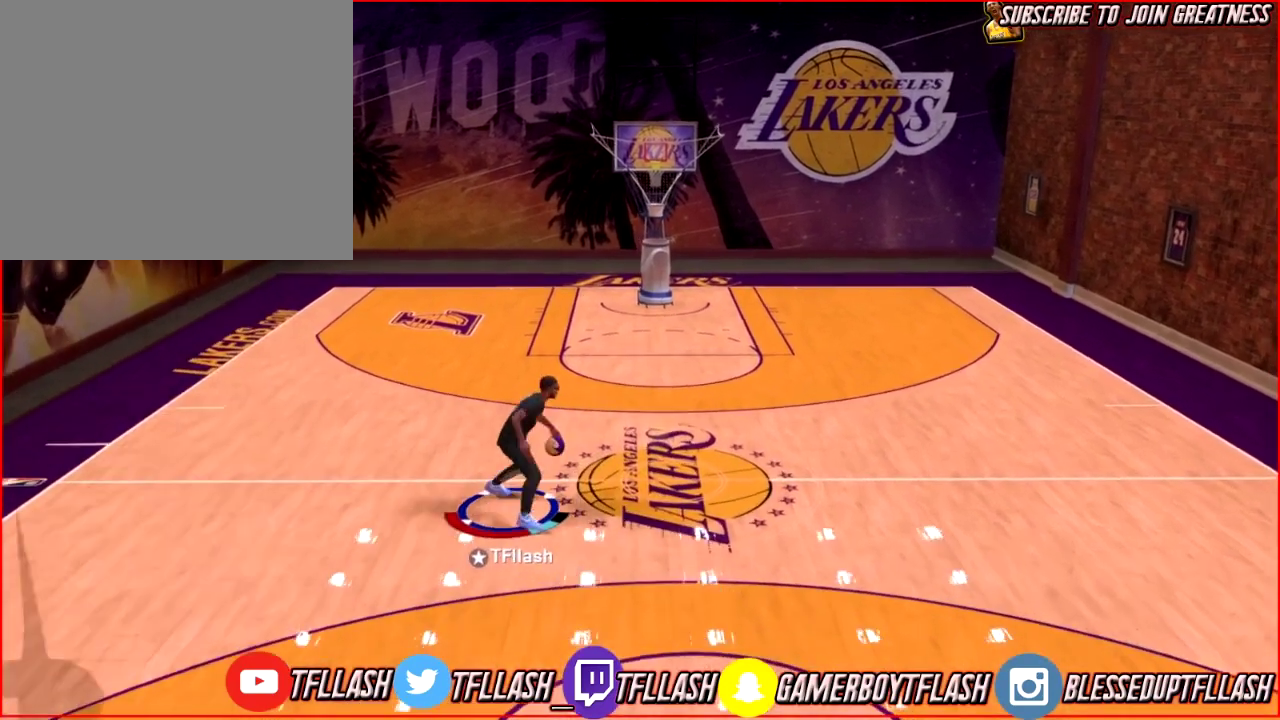
{"dt_ms": 501, "buttons": [], "left_stick": "center", "right_stick": "center", "events": []}
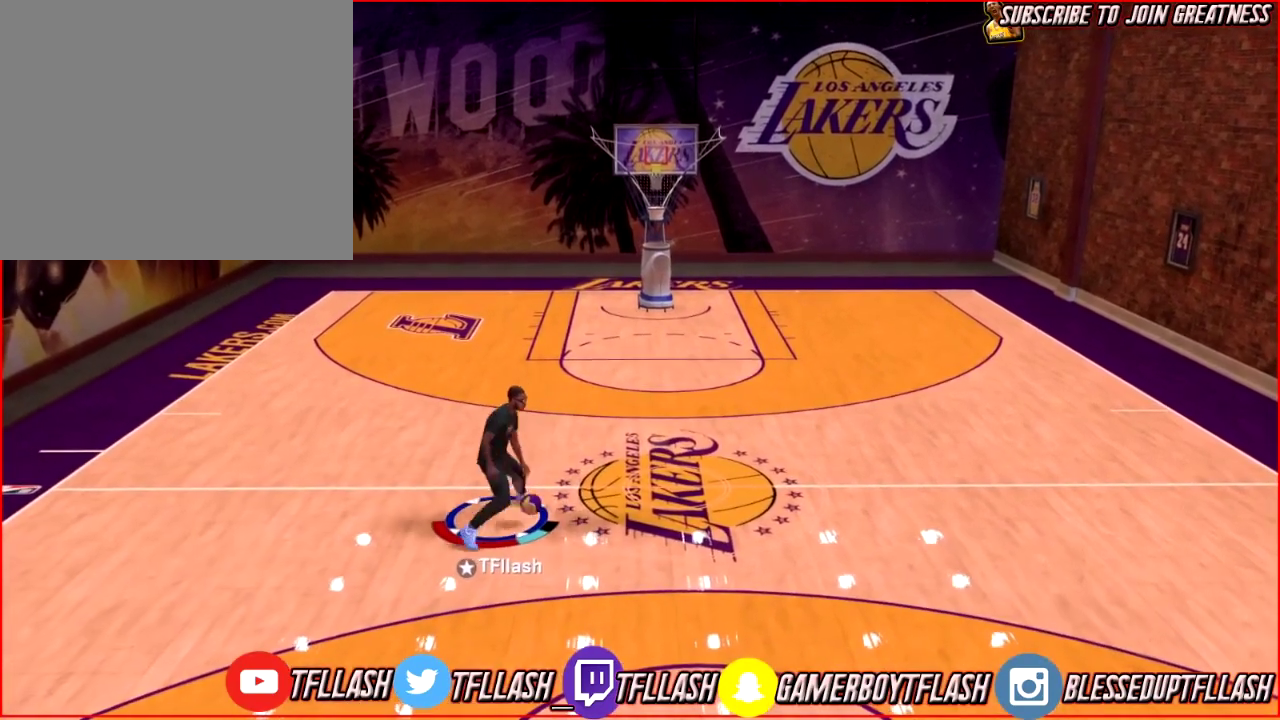
{"dt_ms": 600, "buttons": [], "left_stick": "center", "right_stick": "center", "events": [[33, "R2", "down"], [133, "right_stick", "right"], [266, "right_stick", "center"], [367, "R2", "up"], [400, "right_stick", "down-left"], [567, "right_stick", "center"]]}
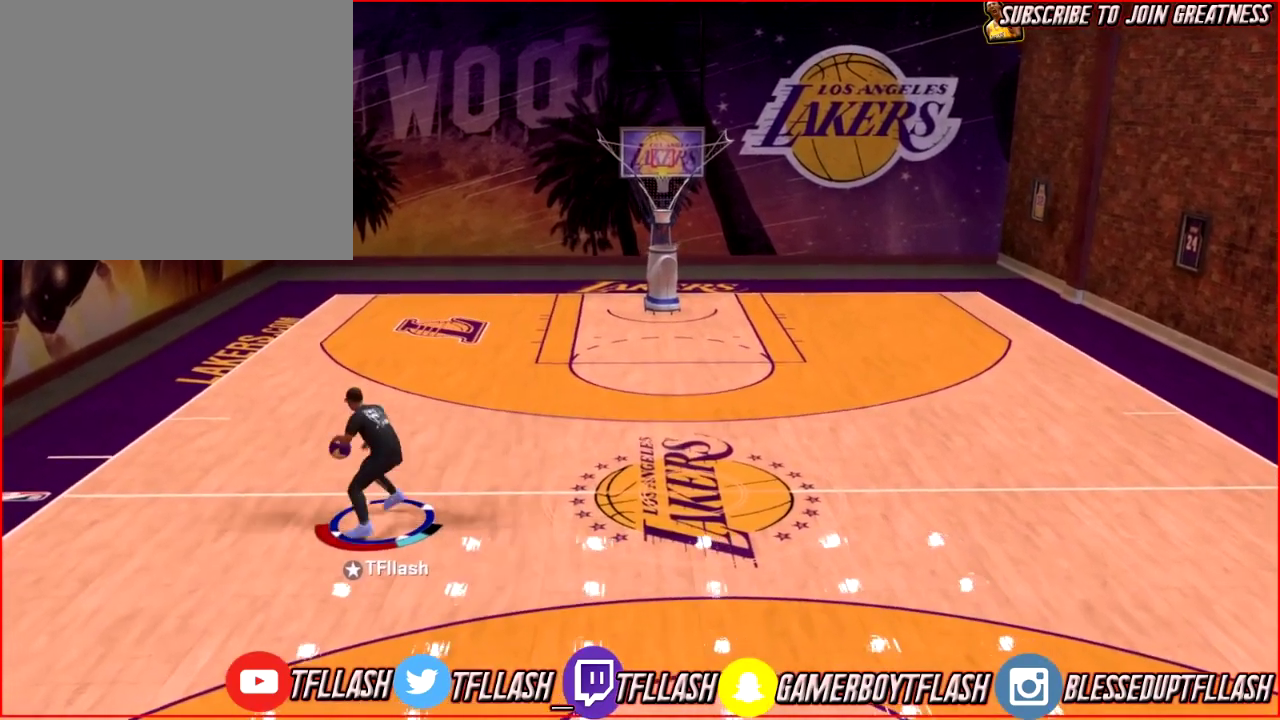
{"dt_ms": 401, "buttons": ["R2"], "left_stick": "right", "right_stick": "center", "events": [[334, "R2", "down"], [334, "left_stick", "right"]]}
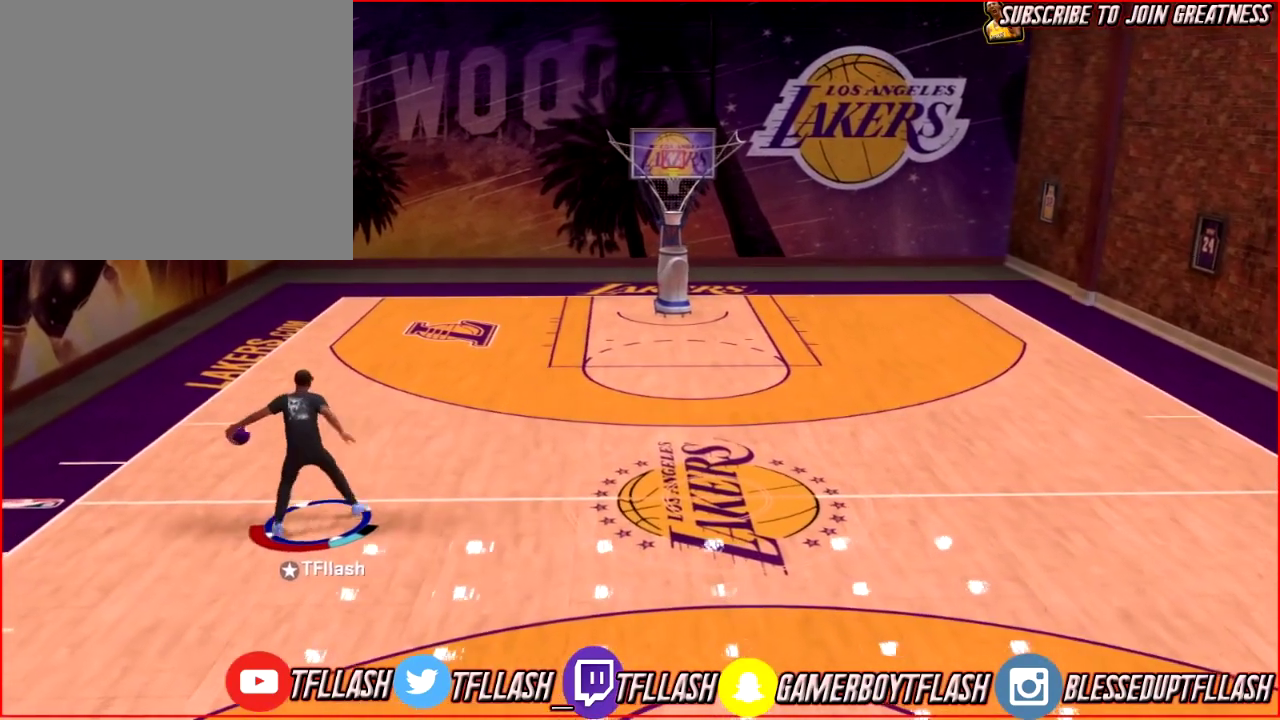
{"dt_ms": 500, "buttons": ["R2"], "left_stick": "right", "right_stick": "center", "events": []}
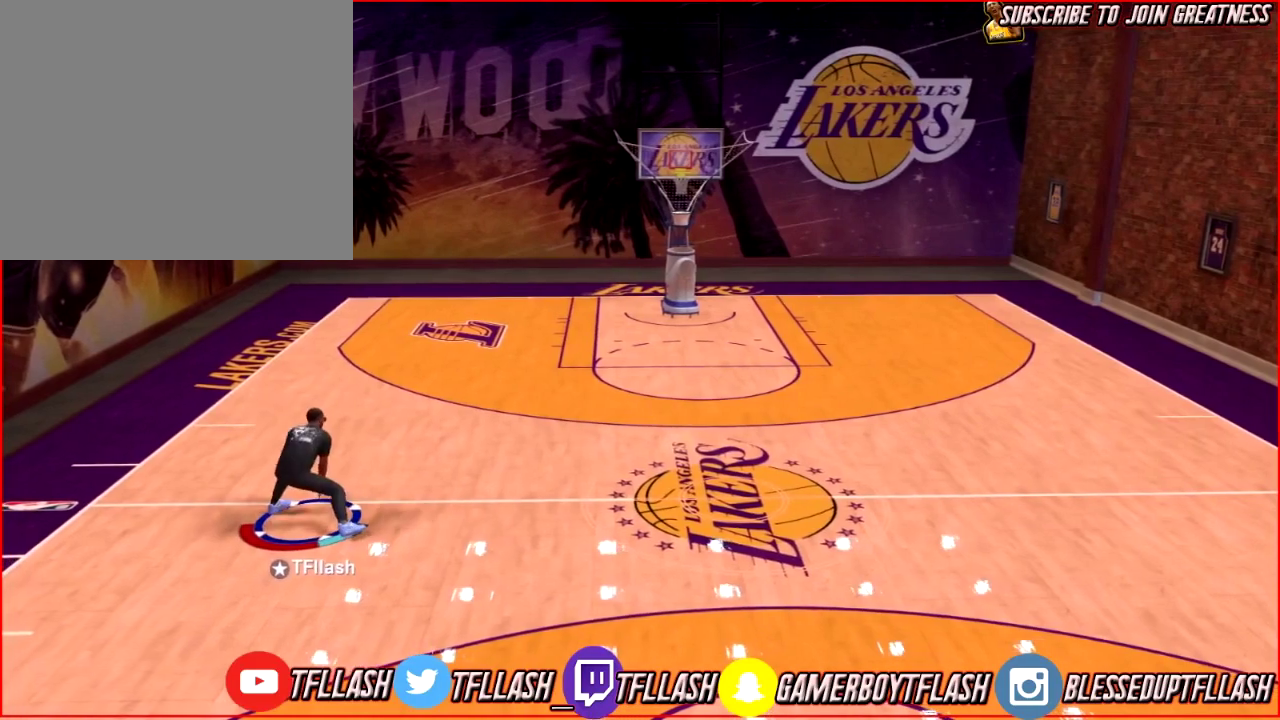
{"dt_ms": 501, "buttons": [], "left_stick": "center", "right_stick": "center", "events": [[100, "R2", "up"], [167, "right_stick", "left"], [267, "left_stick", "center"], [300, "right_stick", "center"]]}
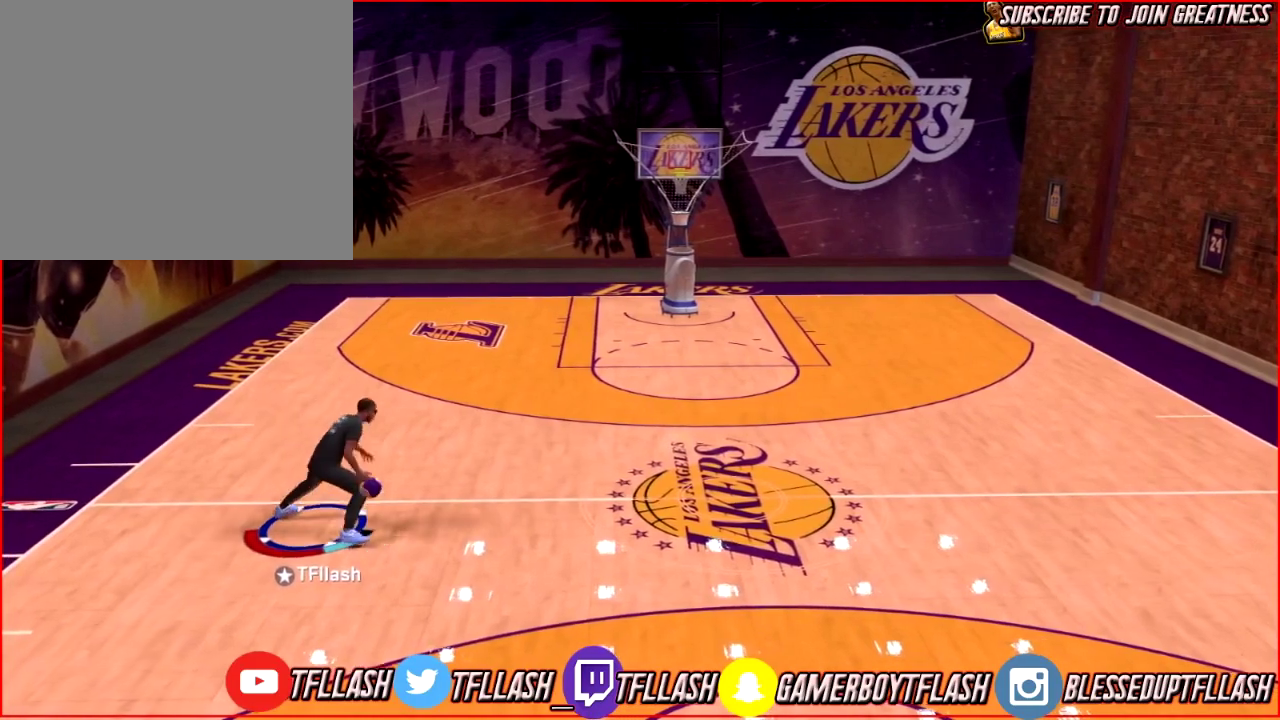
{"dt_ms": 300, "buttons": ["R2"], "left_stick": "center", "right_stick": "center", "events": [[233, "R2", "down"]]}
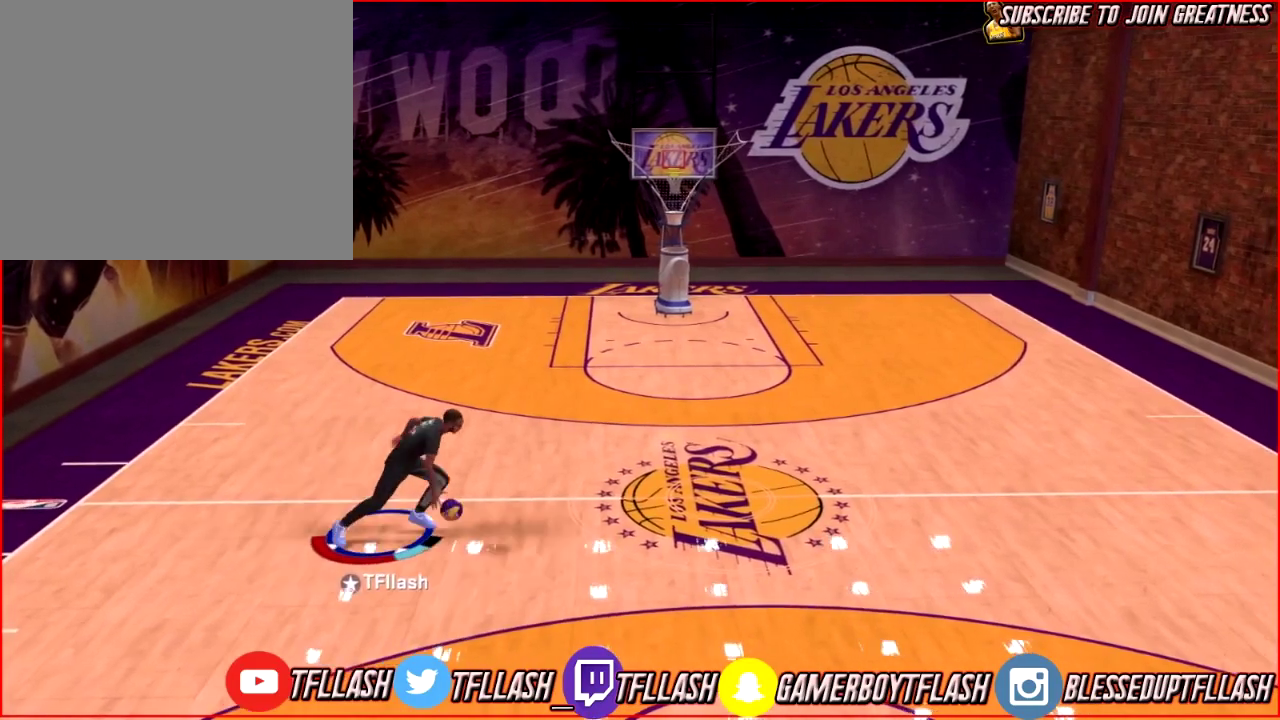
{"dt_ms": 600, "buttons": ["R2"], "left_stick": "down-left", "right_stick": "center", "events": [[33, "right_stick", "right"], [200, "right_stick", "center"], [300, "left_stick", "left"], [500, "left_stick", "down-left"]]}
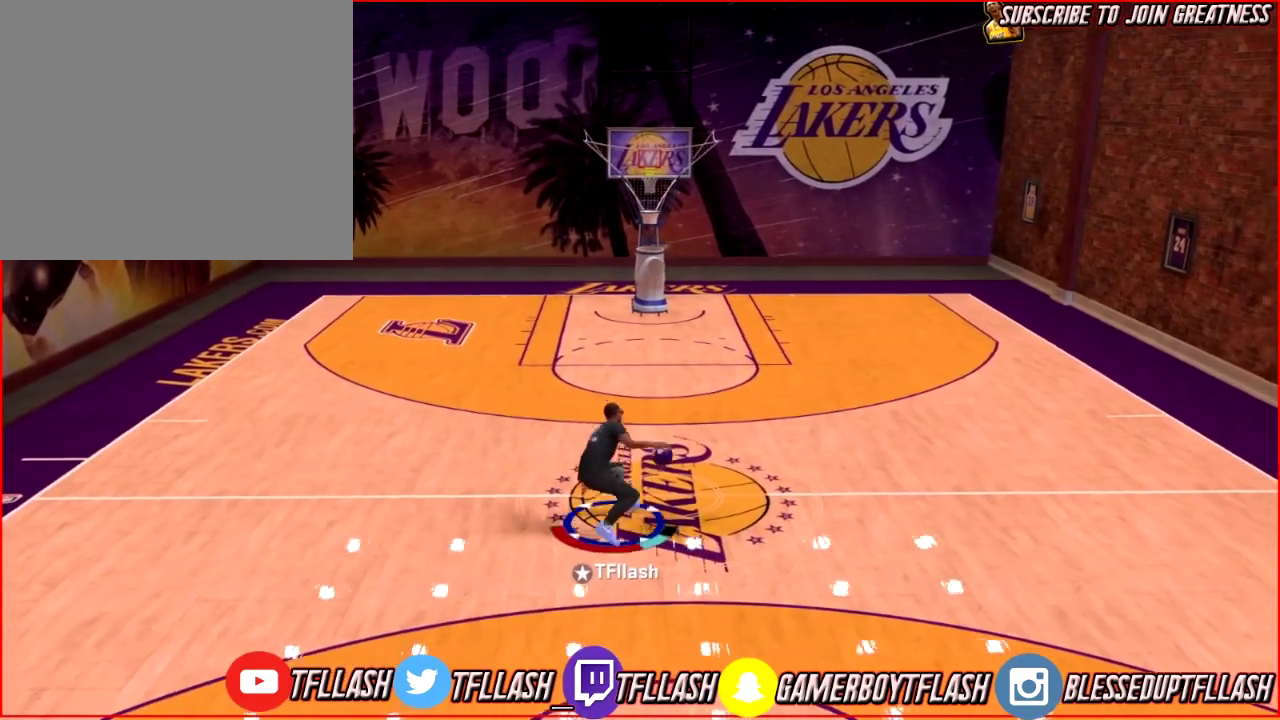
{"dt_ms": 701, "buttons": [], "left_stick": "up", "right_stick": "right", "events": [[101, "left_stick", "down"], [201, "left_stick", "down-right"], [367, "left_stick", "up-right"], [634, "R2", "up"], [634, "left_stick", "up"], [701, "right_stick", "right"]]}
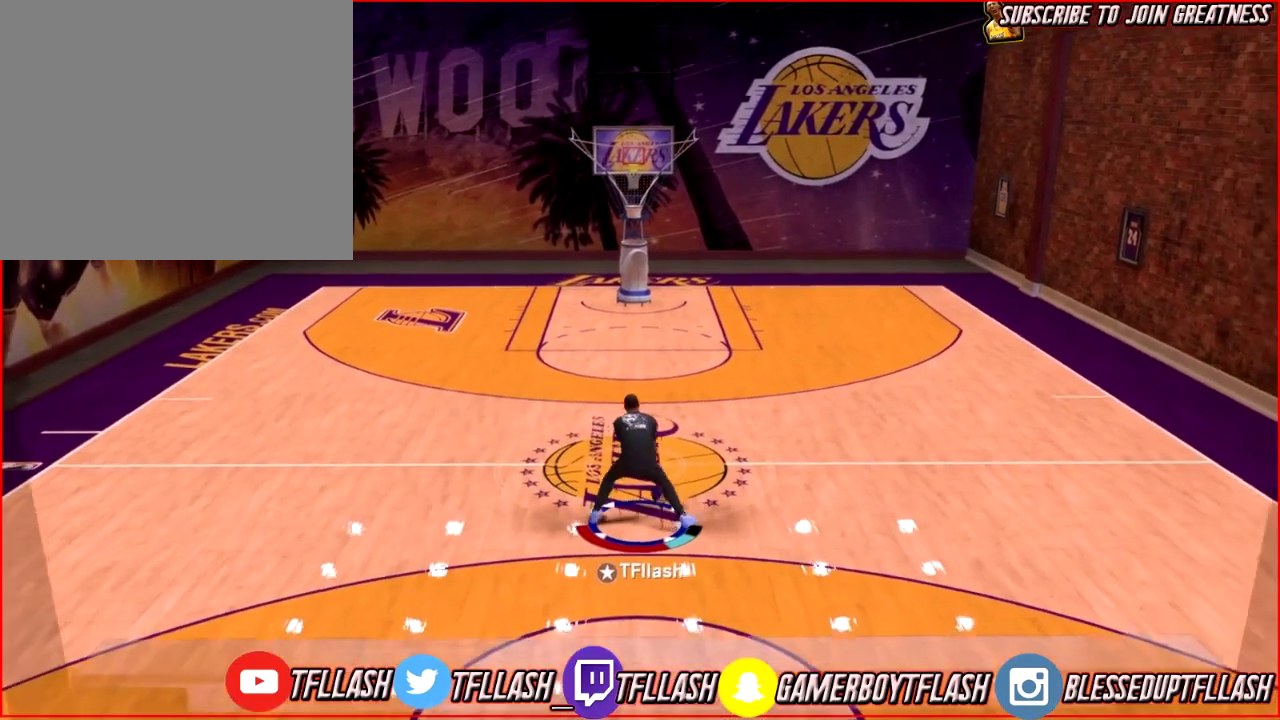
{"dt_ms": 601, "buttons": [], "left_stick": "up", "right_stick": "center", "events": [[134, "right_stick", "up-right"], [200, "right_stick", "up"], [300, "right_stick", "center"]]}